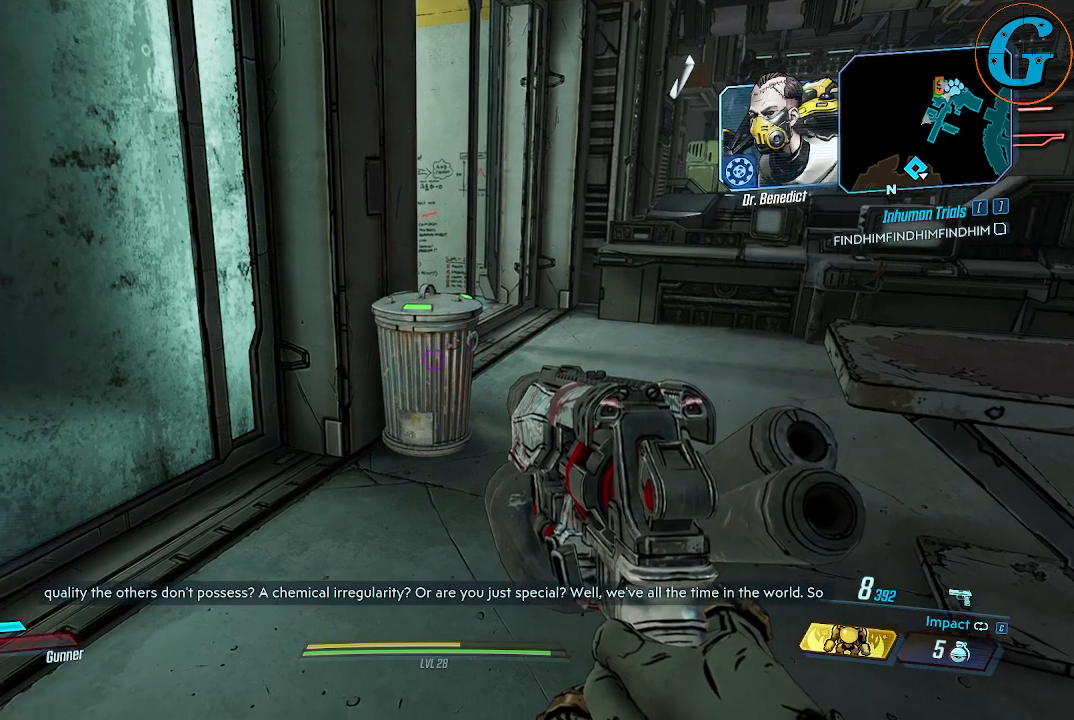
Gameplay with keyboard and mouse; each line is a JSON object with the keys and mouse buttons held at the frame after it. "events" lists presses ("down") and releases ("up") of "1", "2", "3", "4", "5", "a", "alt", "c", "caps_lock", "ctrl", "d", "e", "f", "g", "q", "r", "s", "shift", "space", "t", "tab", "v", "w", "x", "z", "mouse_left", "mouse_wheel" and "mouse_right" between this image and that frame as [ms after this image, input, new state], when the widget could be followed in between. "mouse_left", "mouse_wheel", "mouse_right" = the "left", "wheel", "right" buttons of the "mouse" list. No other keys are recorded. "wheel" means that the mouse wheel is clicked or scrolled. Not read: mouse_move.
{"keys": ["w"], "mouse": [], "events": [[67, "w", "down"], [200, "w", "up"], [434, "w", "down"]]}
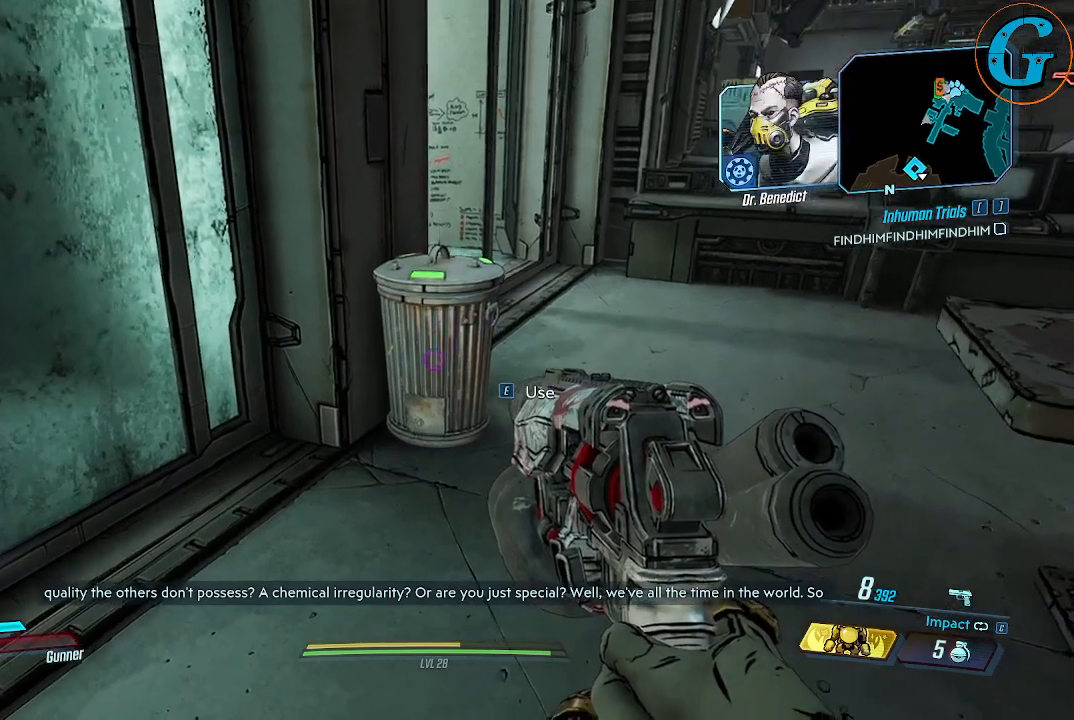
{"keys": [], "mouse": [], "events": [[217, "w", "up"], [267, "e", "down"], [367, "e", "up"]]}
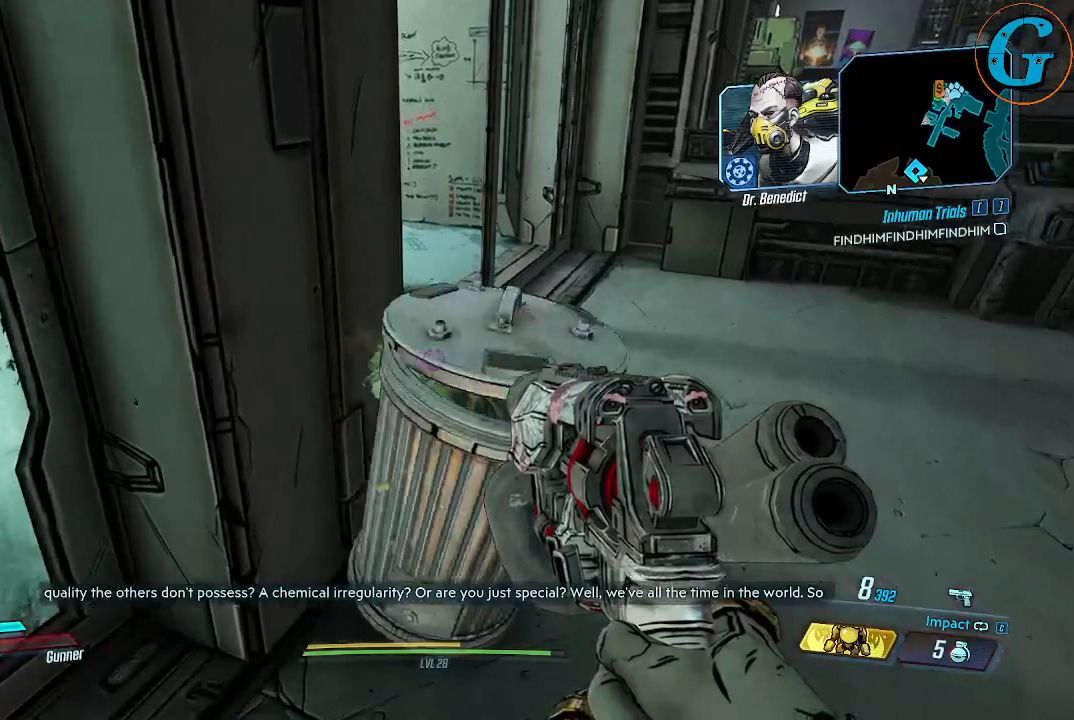
{"keys": ["d", "w"], "mouse": [], "events": [[367, "d", "down"], [467, "w", "down"]]}
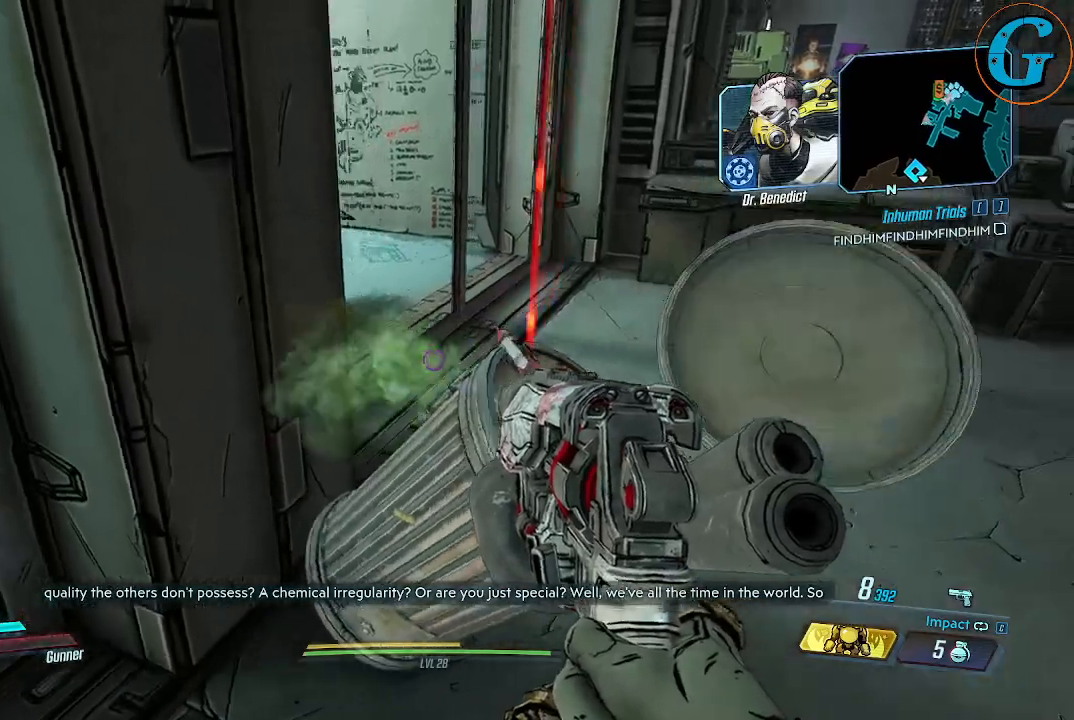
{"keys": [], "mouse": [], "events": [[117, "d", "up"], [167, "w", "up"]]}
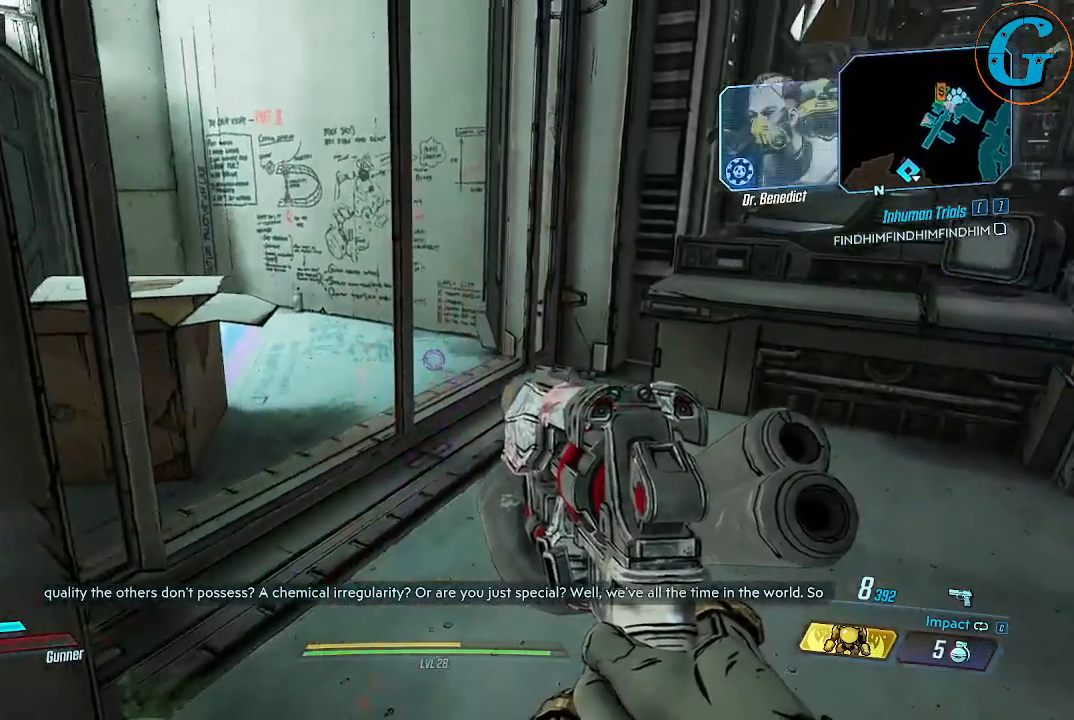
{"keys": [], "mouse": [], "events": []}
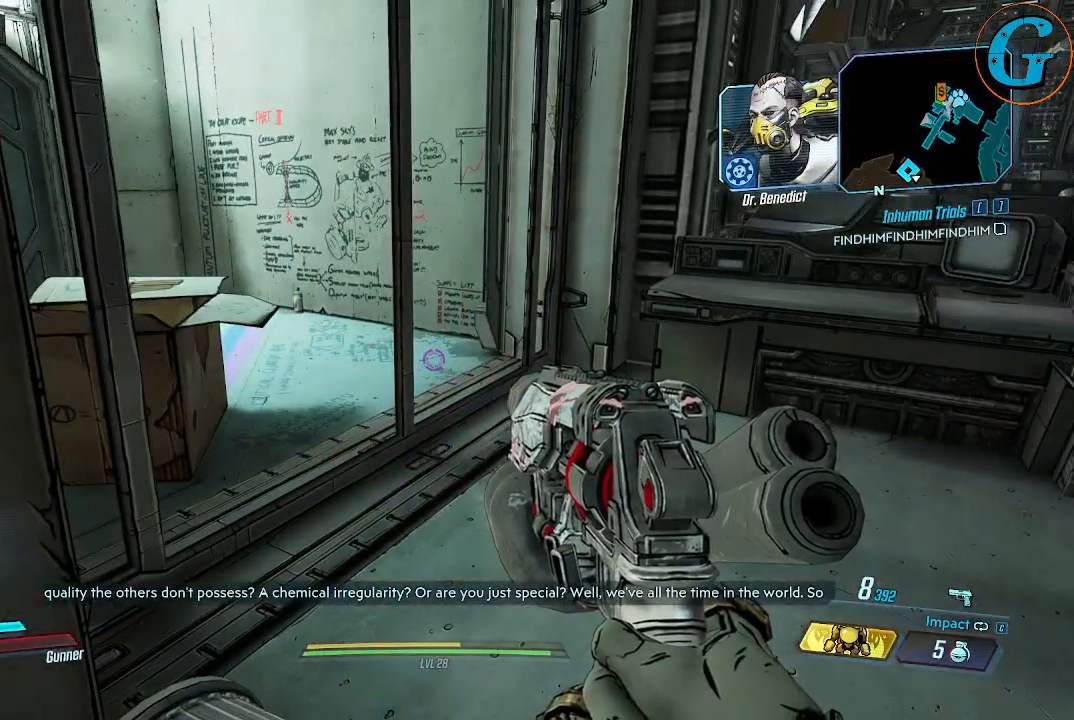
{"keys": [], "mouse": [], "events": []}
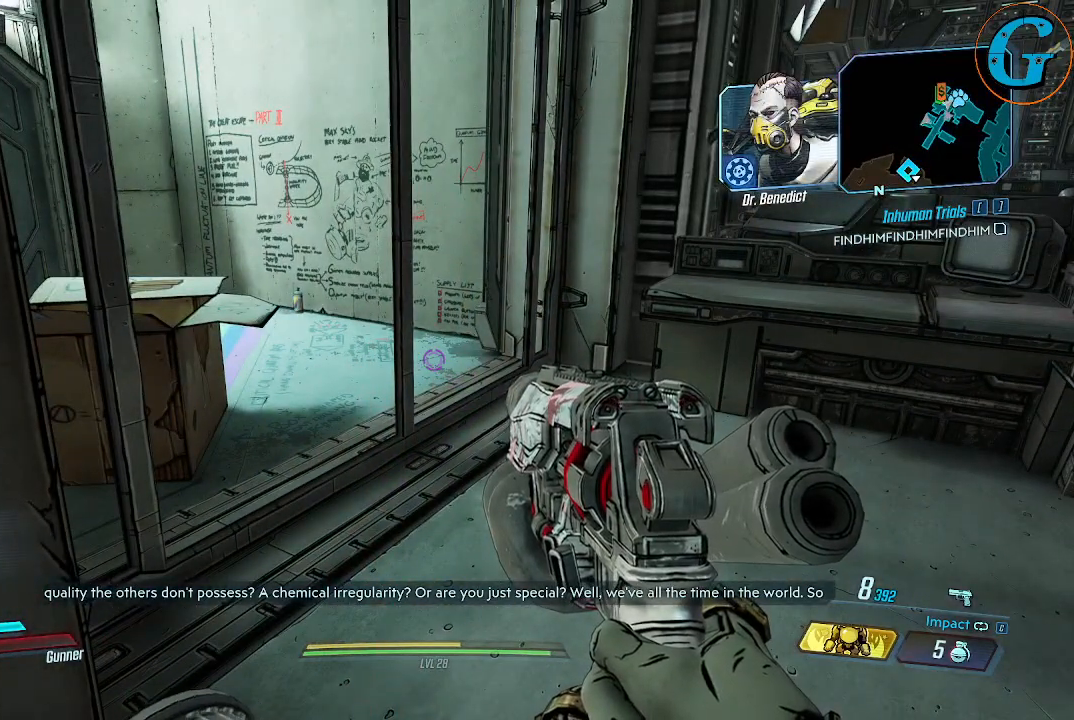
{"keys": [], "mouse": [], "events": []}
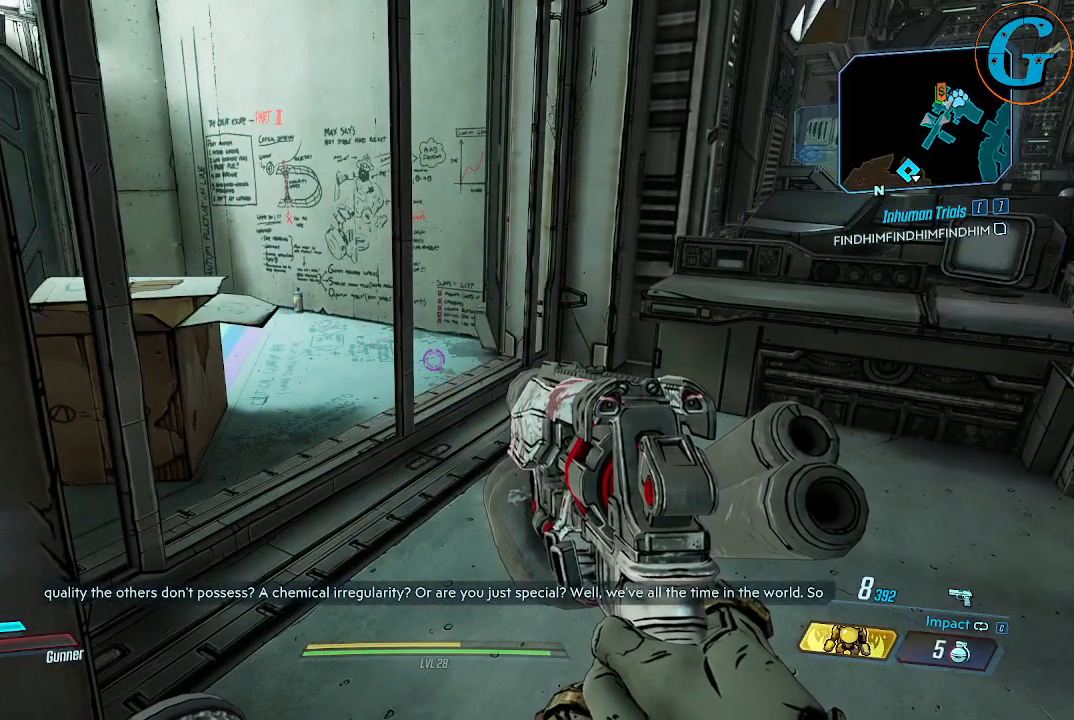
{"keys": [], "mouse": [], "events": []}
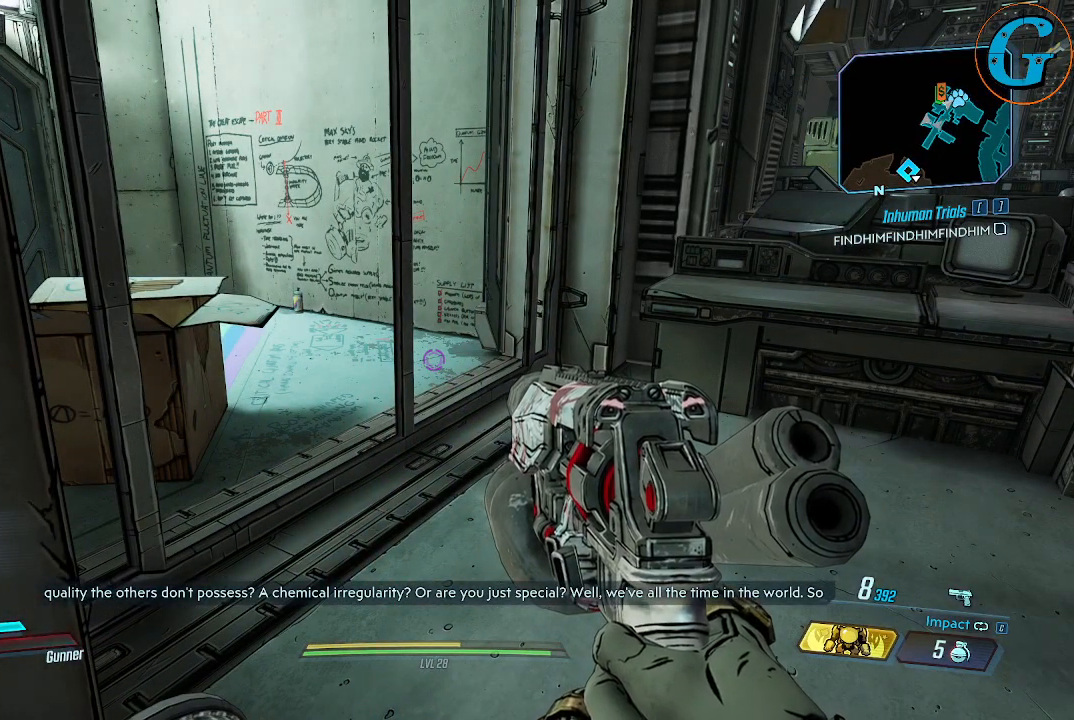
{"keys": [], "mouse": [], "events": []}
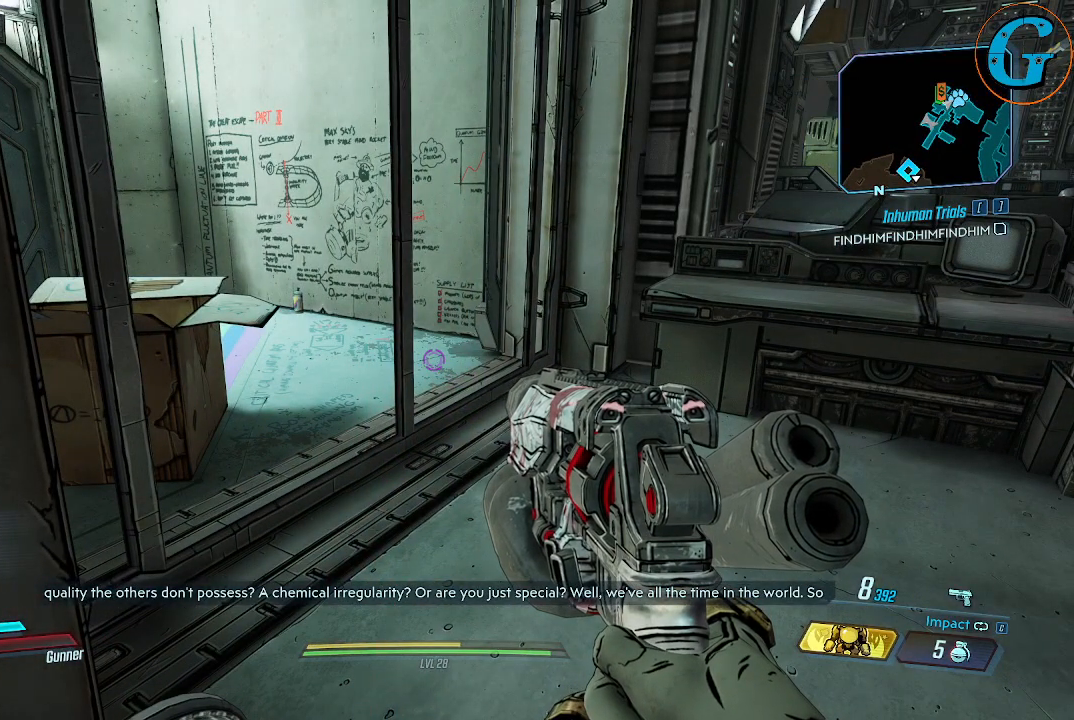
{"keys": [], "mouse": [], "events": []}
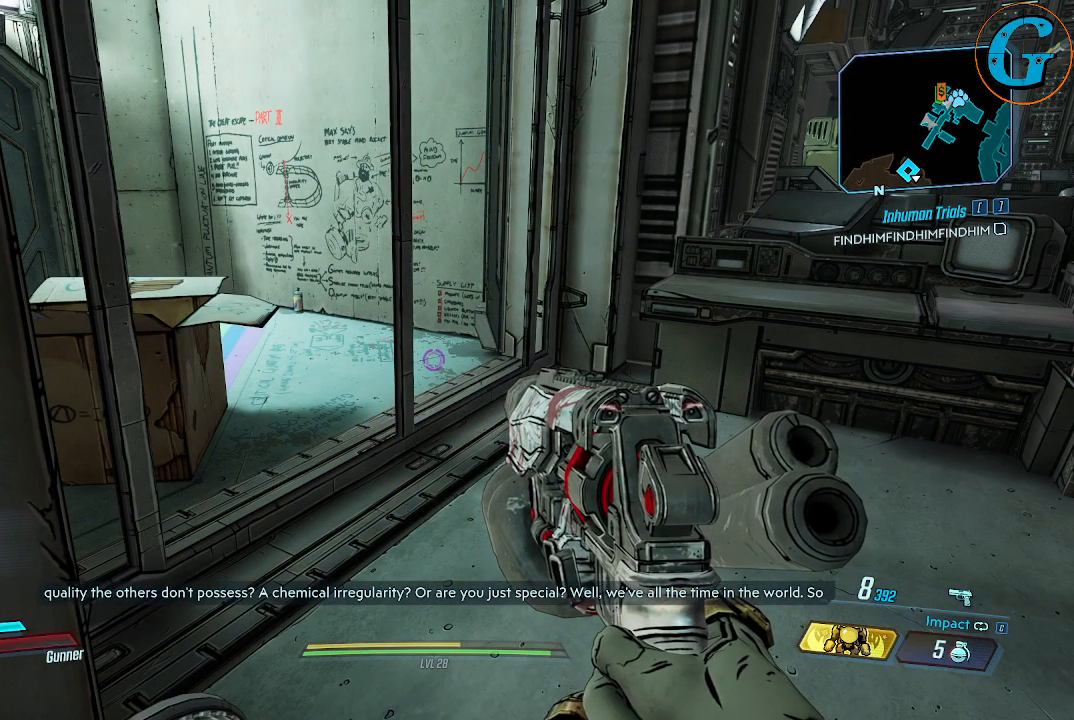
{"keys": [], "mouse": [], "events": []}
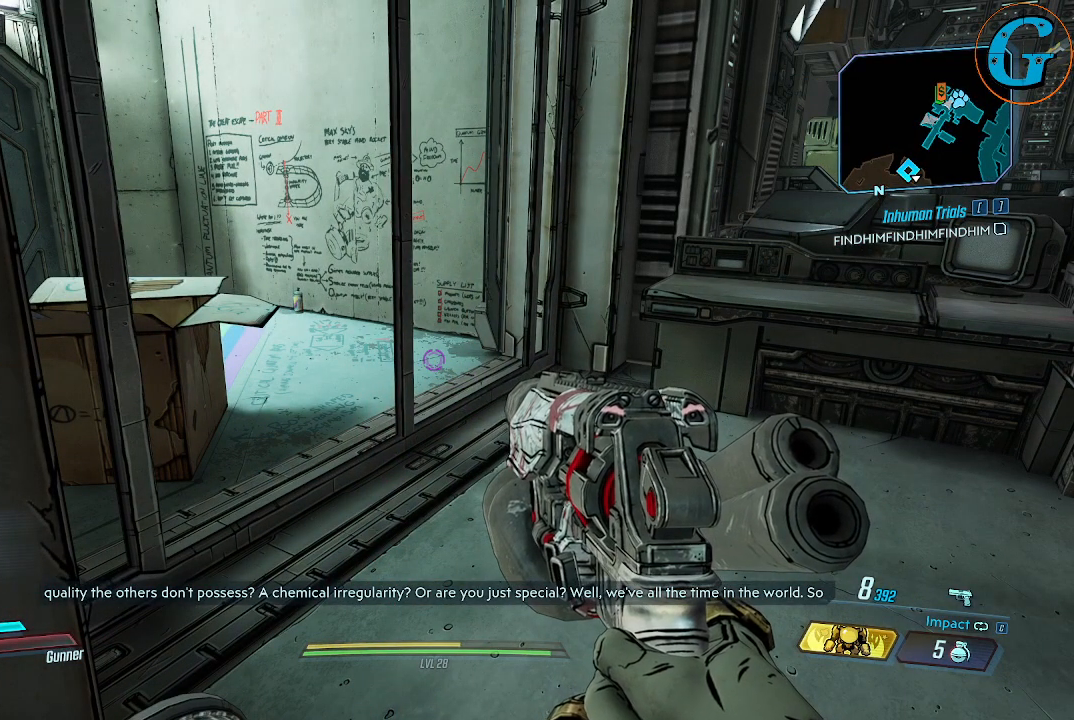
{"keys": [], "mouse": [], "events": []}
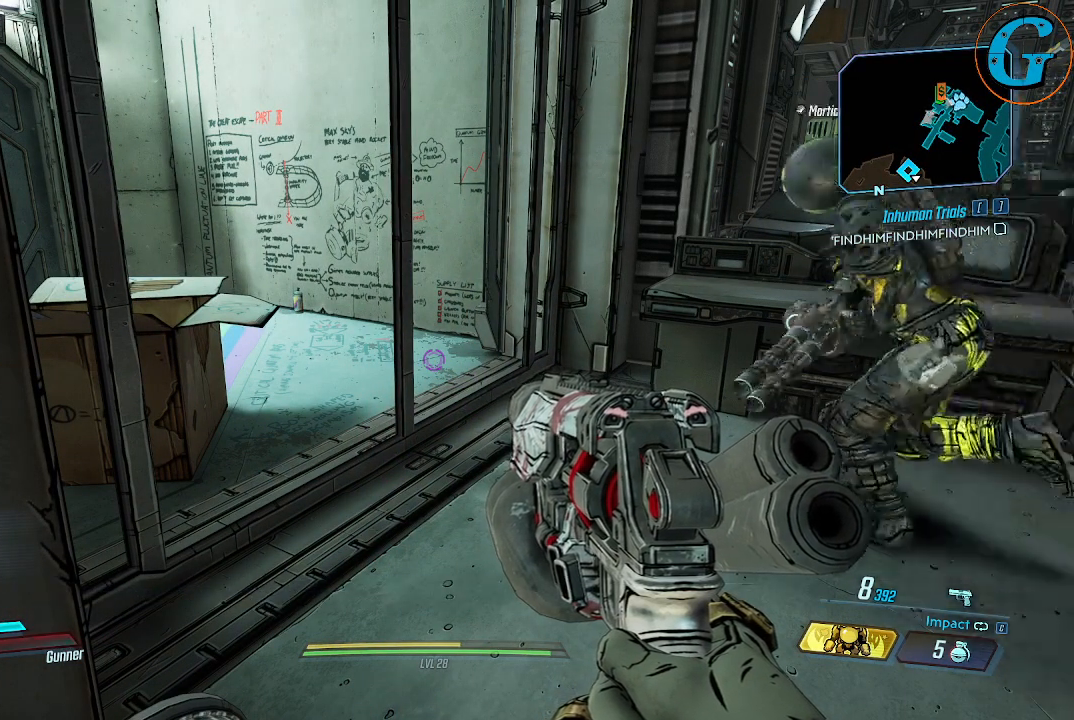
{"keys": [], "mouse": [], "events": []}
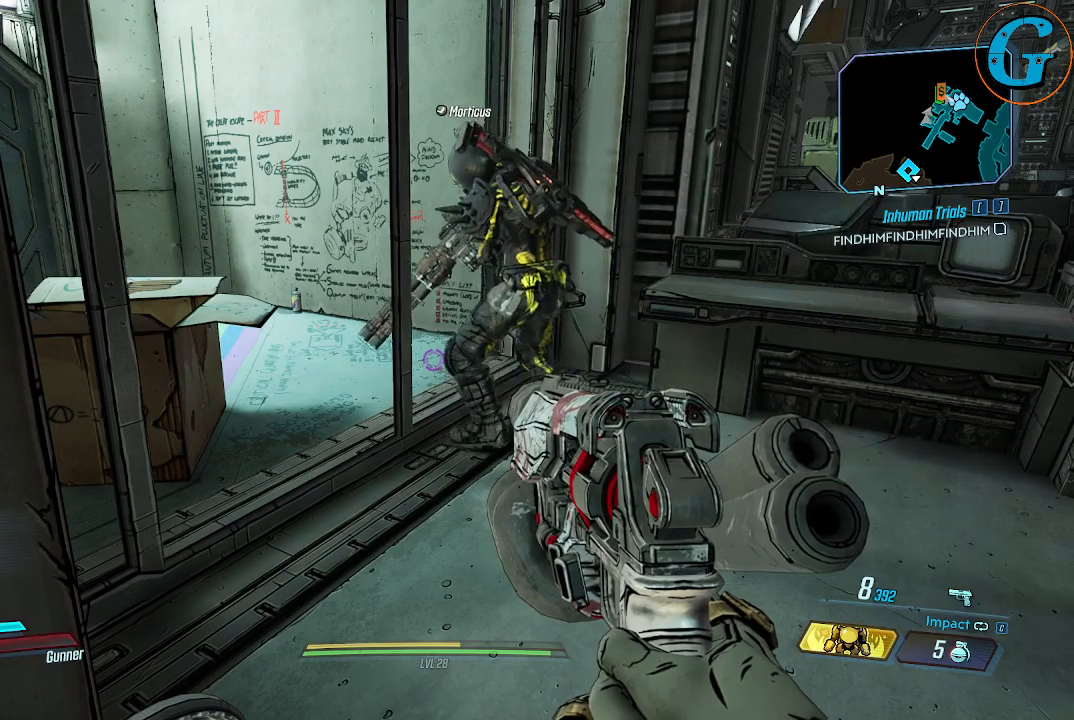
{"keys": [], "mouse": [], "events": [[217, "w", "down"], [450, "w", "up"]]}
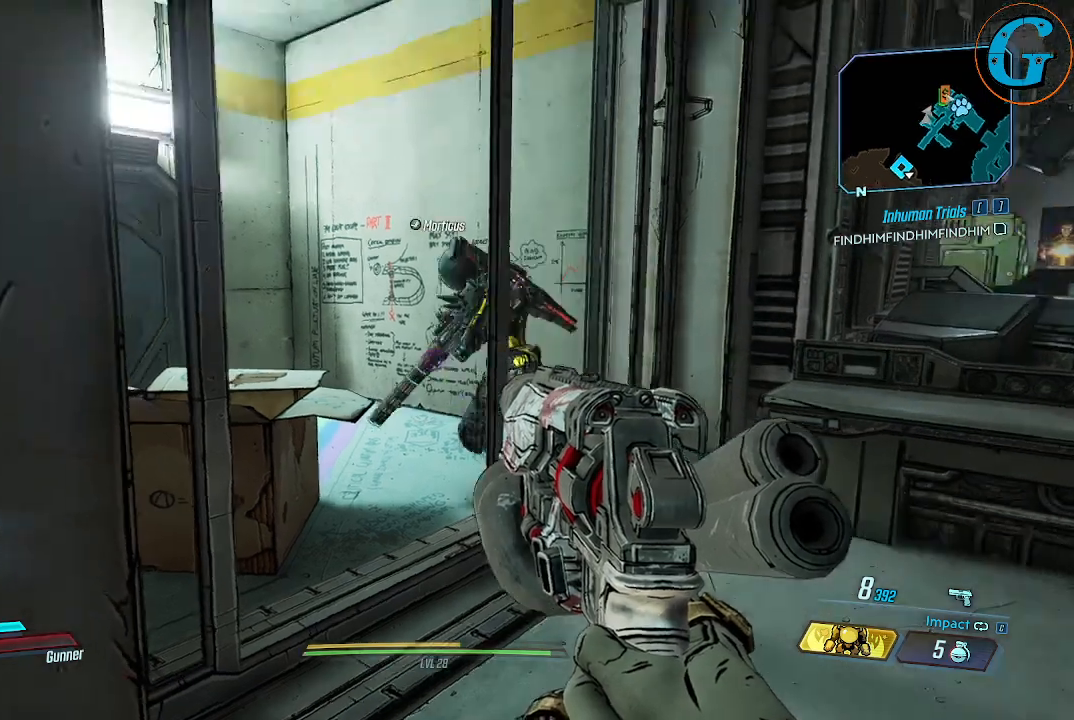
{"keys": ["d", "w"], "mouse": [], "events": [[334, "d", "down"], [467, "w", "down"]]}
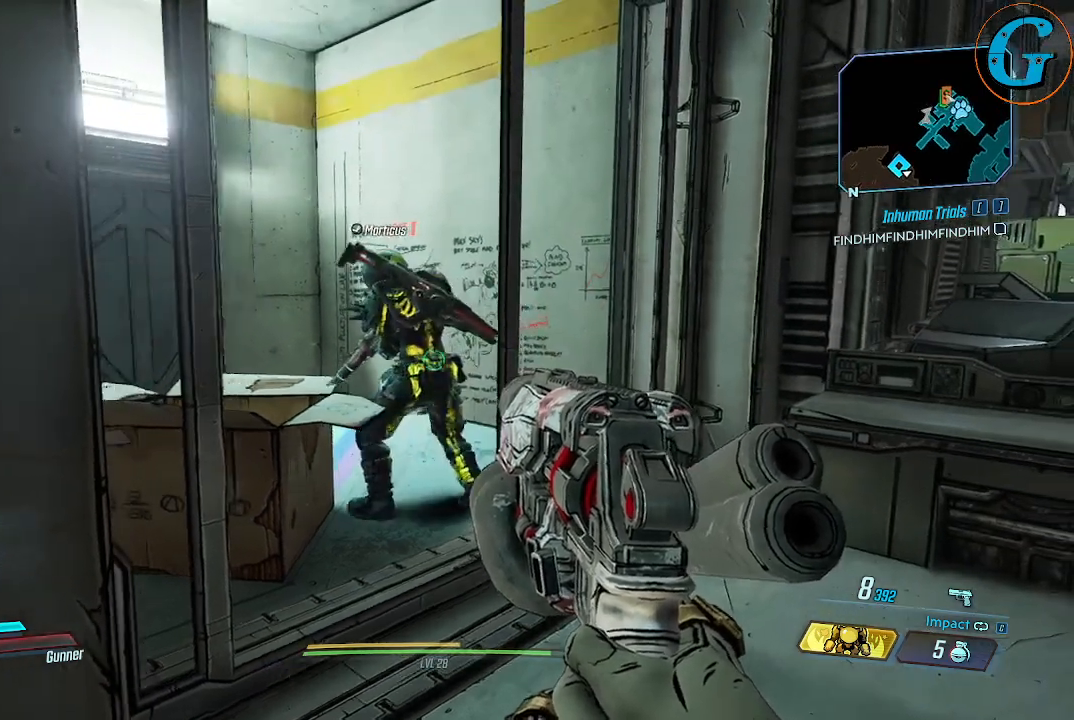
{"keys": ["d", "w"], "mouse": [], "events": [[67, "d", "up"], [250, "w", "up"], [400, "d", "down"], [484, "w", "down"]]}
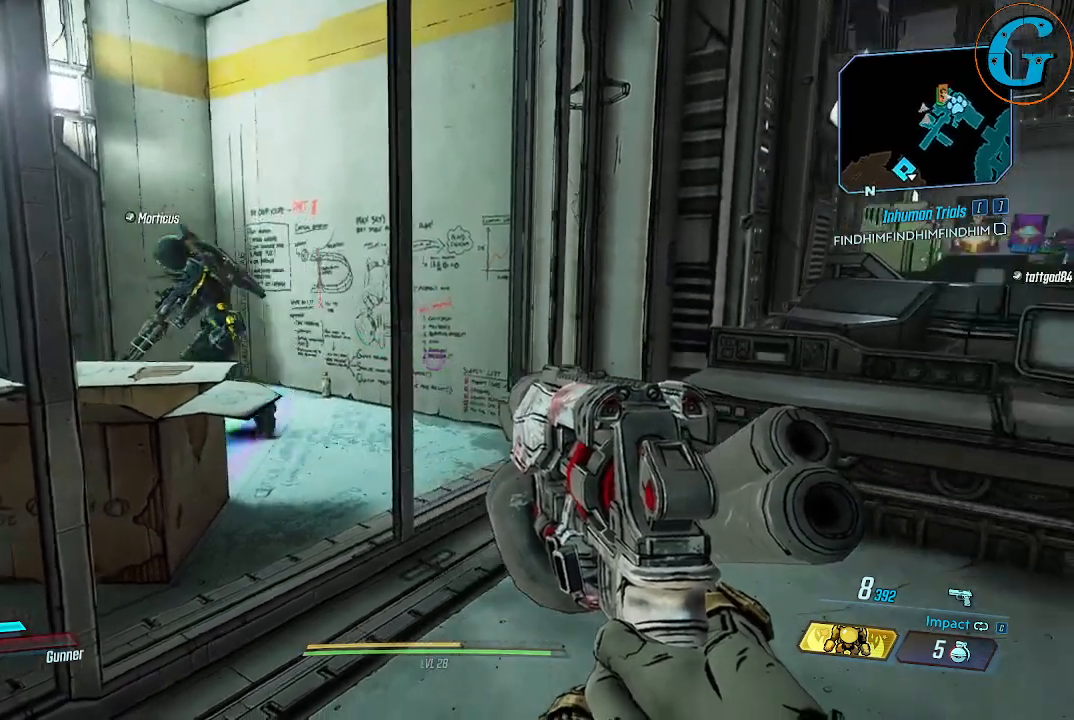
{"keys": ["w"], "mouse": [], "events": [[84, "d", "up"], [217, "d", "down"], [267, "w", "up"], [367, "w", "down"], [500, "d", "up"]]}
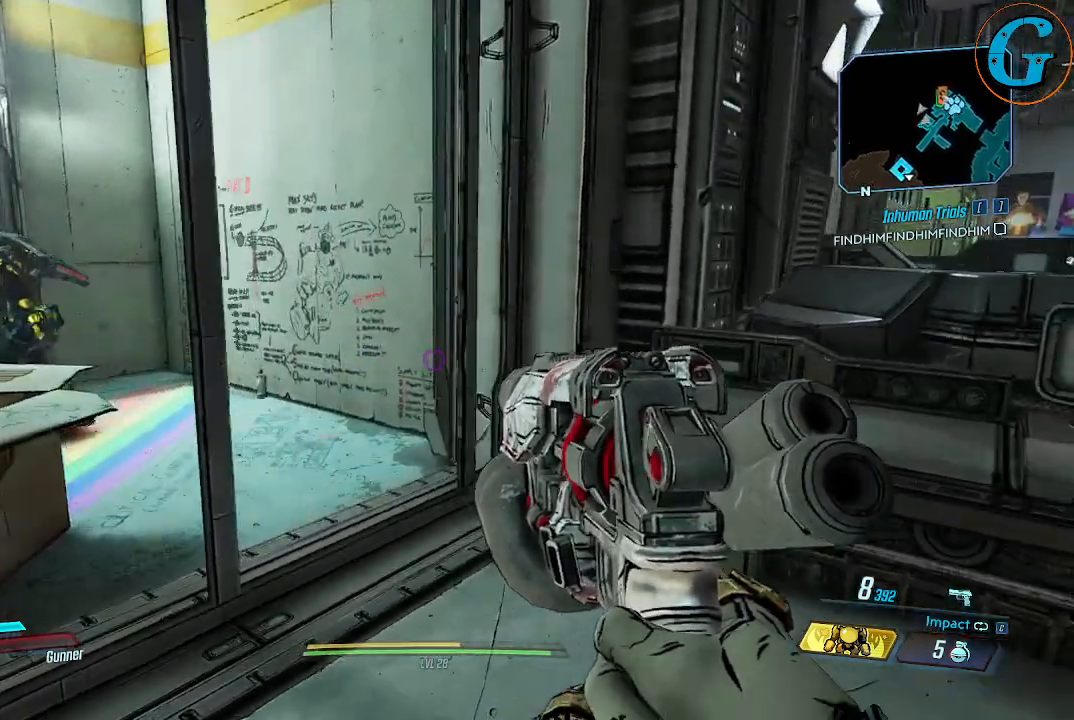
{"keys": ["w"], "mouse": [], "events": [[50, "w", "up"], [100, "a", "down"], [284, "a", "up"], [467, "w", "down"]]}
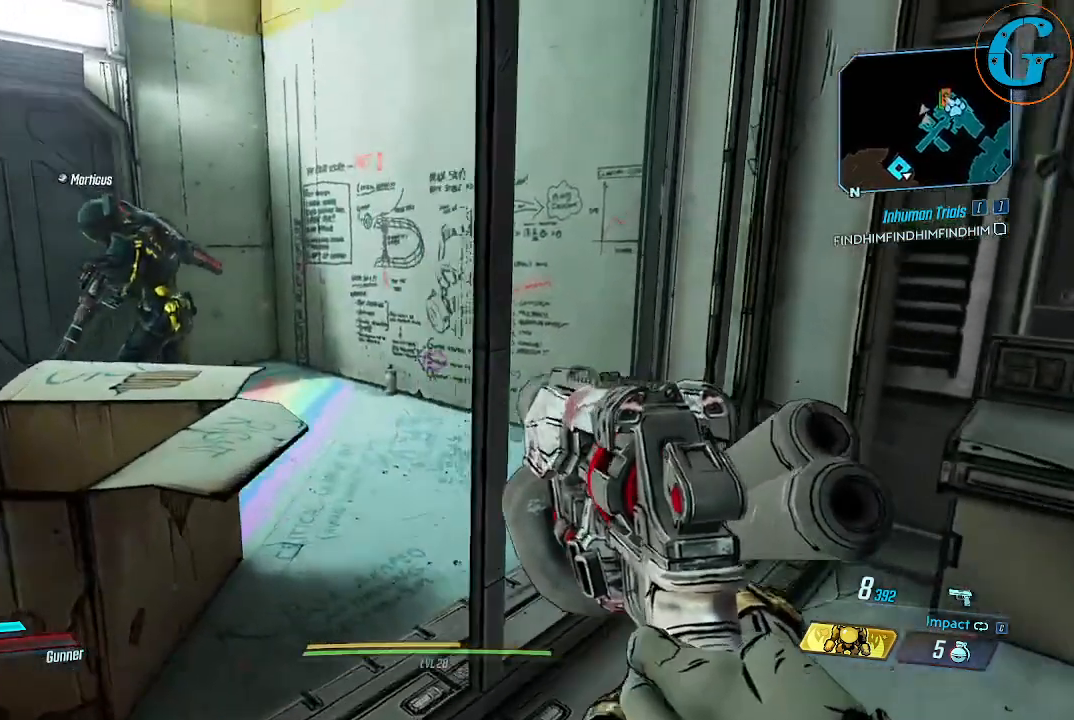
{"keys": [], "mouse": [], "events": [[250, "w", "up"]]}
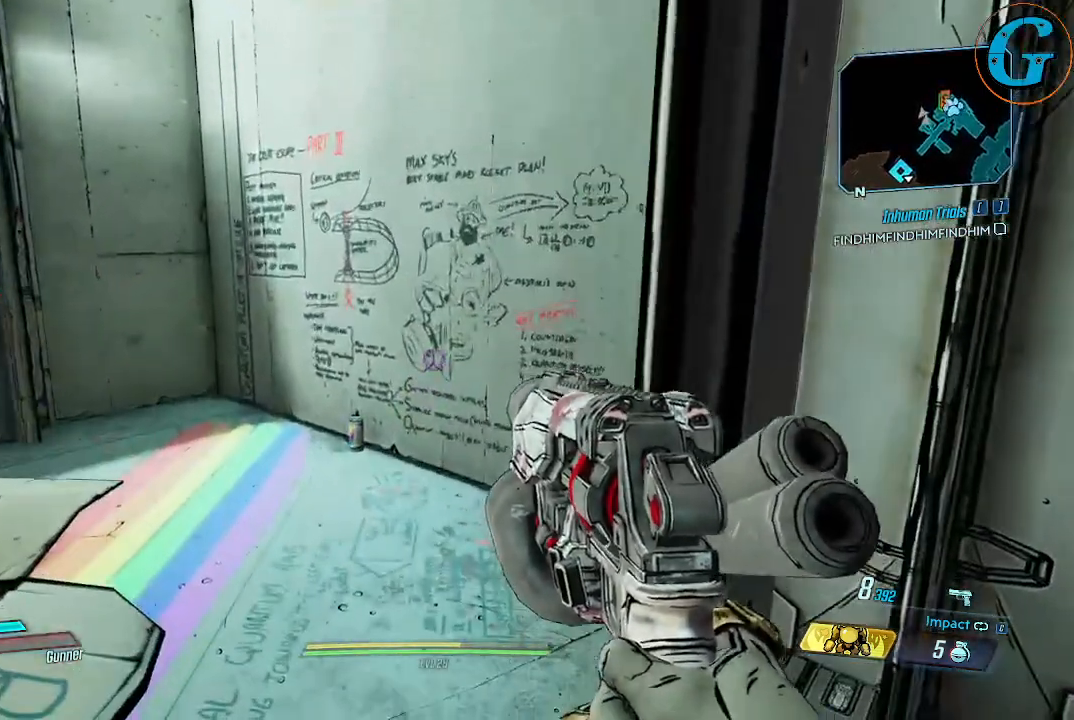
{"keys": ["w"], "mouse": [], "events": [[267, "a", "down"], [317, "w", "down"], [400, "a", "up"]]}
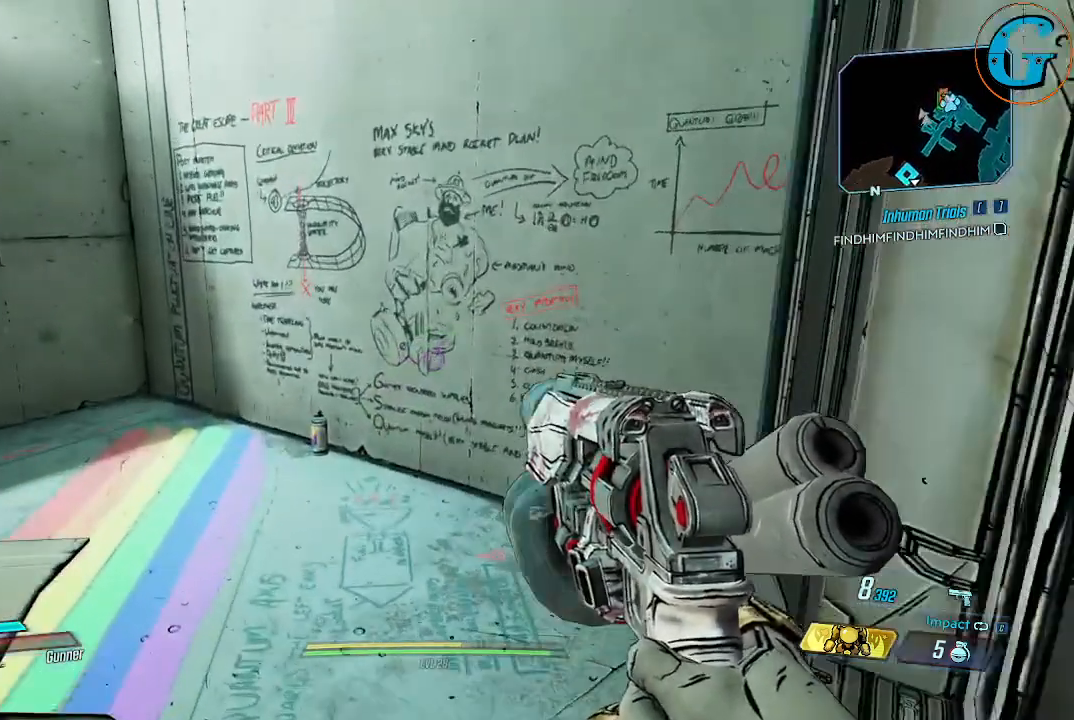
{"keys": [], "mouse": [], "events": [[50, "w", "up"]]}
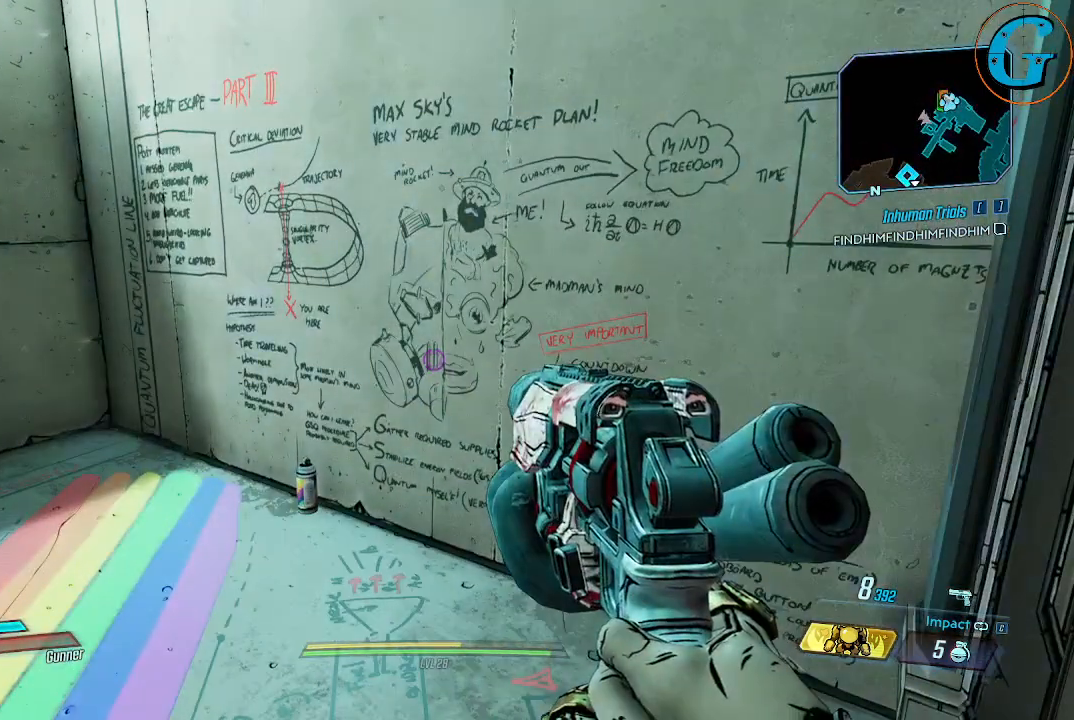
{"keys": [], "mouse": [], "events": []}
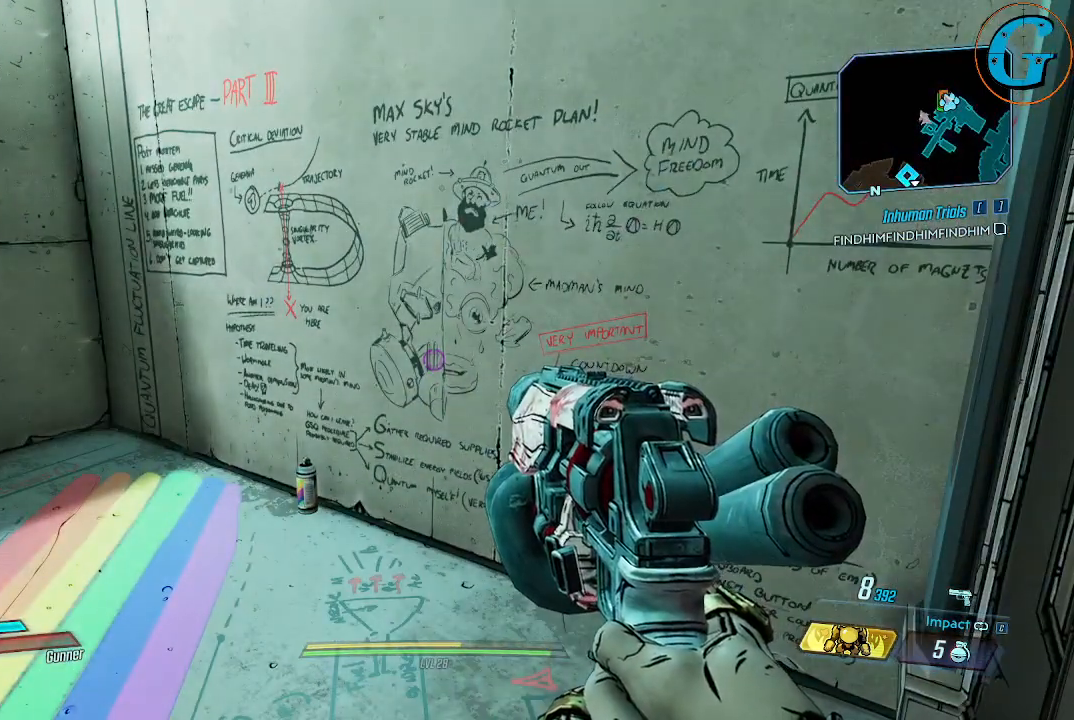
{"keys": [], "mouse": [], "events": []}
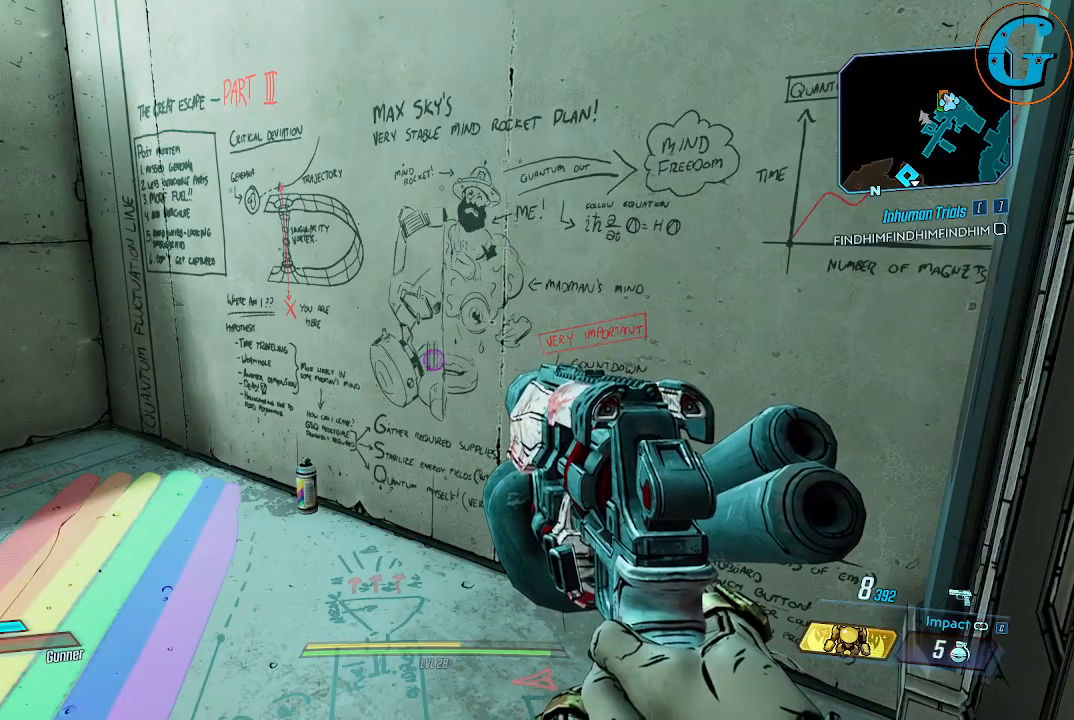
{"keys": [], "mouse": [], "events": []}
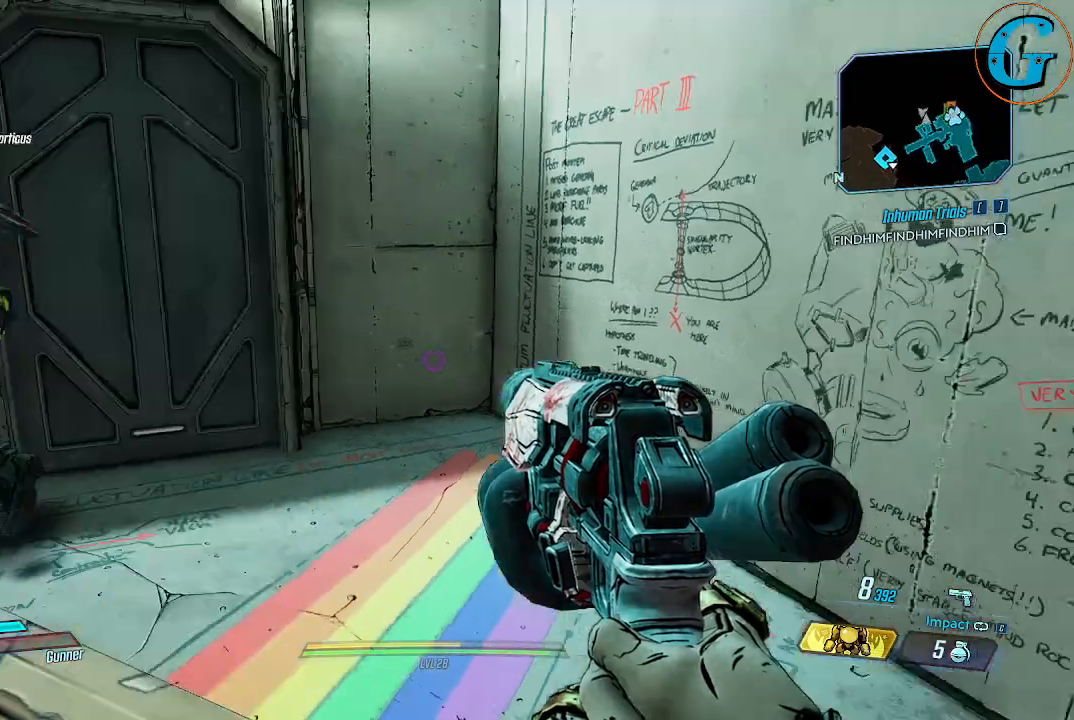
{"keys": ["d"], "mouse": [], "events": [[400, "d", "down"]]}